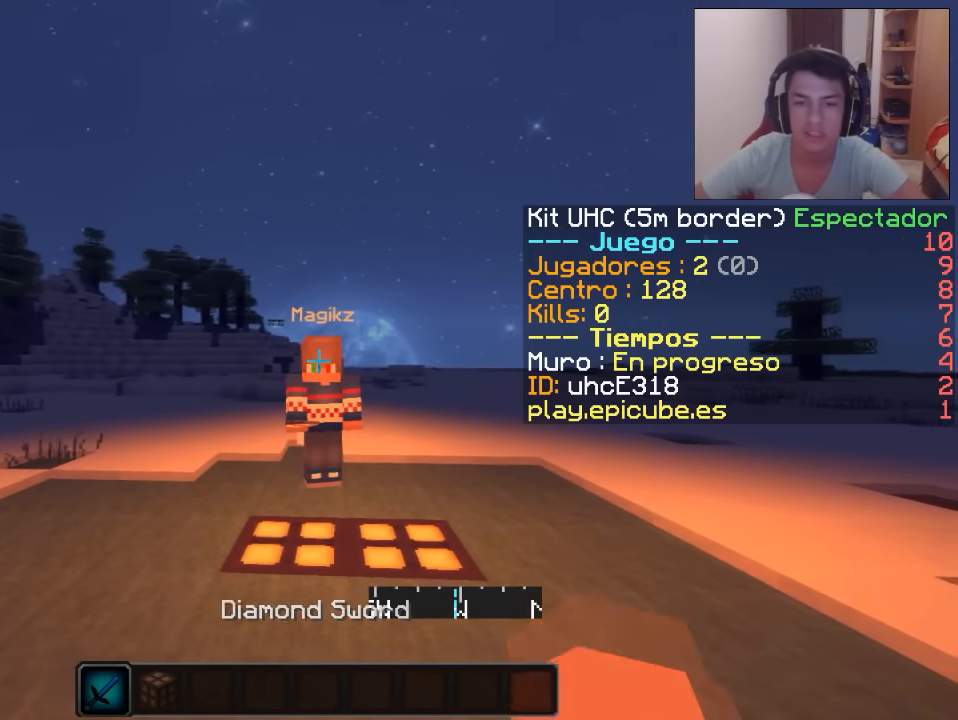
Gameplay with keyboard and mouse; each line is a JSON object with the keys and mouse buttons held at the frame after it. "events" lists presses ("down") and releases ("up") of "a", "d", "s", "w", "mouse_left" and "mouse_right" between this image and that frame as [ms after this image, input, new state], when the widget could be followed in between. "mouse_left", "mouse_right" = the "left", "right" buttons of the "mouse" list. No other keys are recorded. Fast repeated clicks can show as one long hold. Mouse movement is not recorded.
{"keys": ["w"], "mouse": [], "events": [[400, "w", "down"]]}
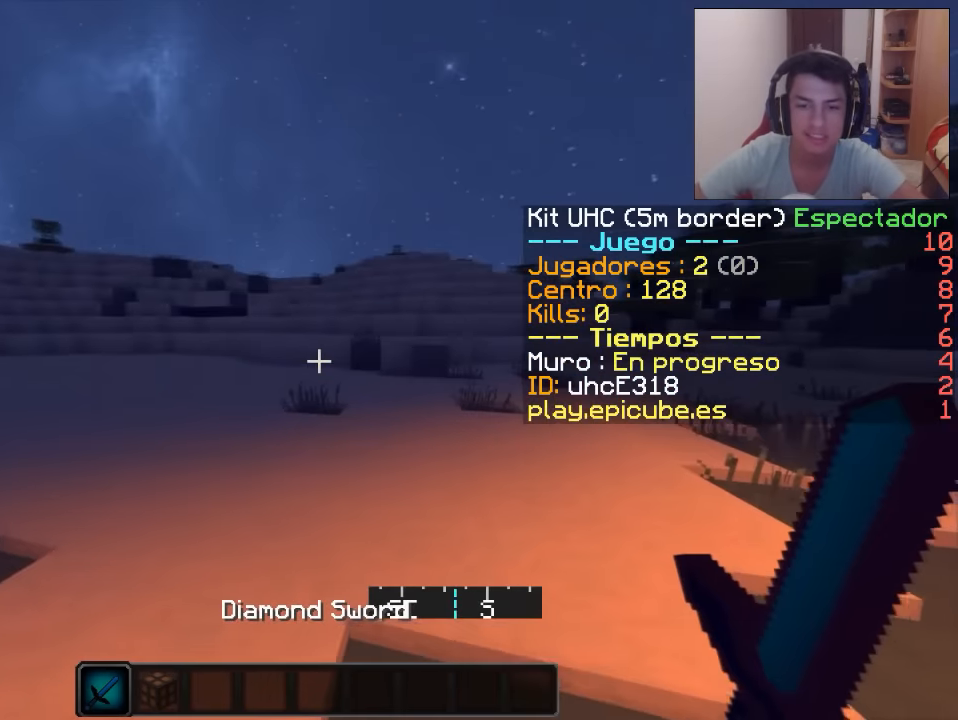
{"keys": ["d", "w"], "mouse": [], "events": [[434, "d", "down"]]}
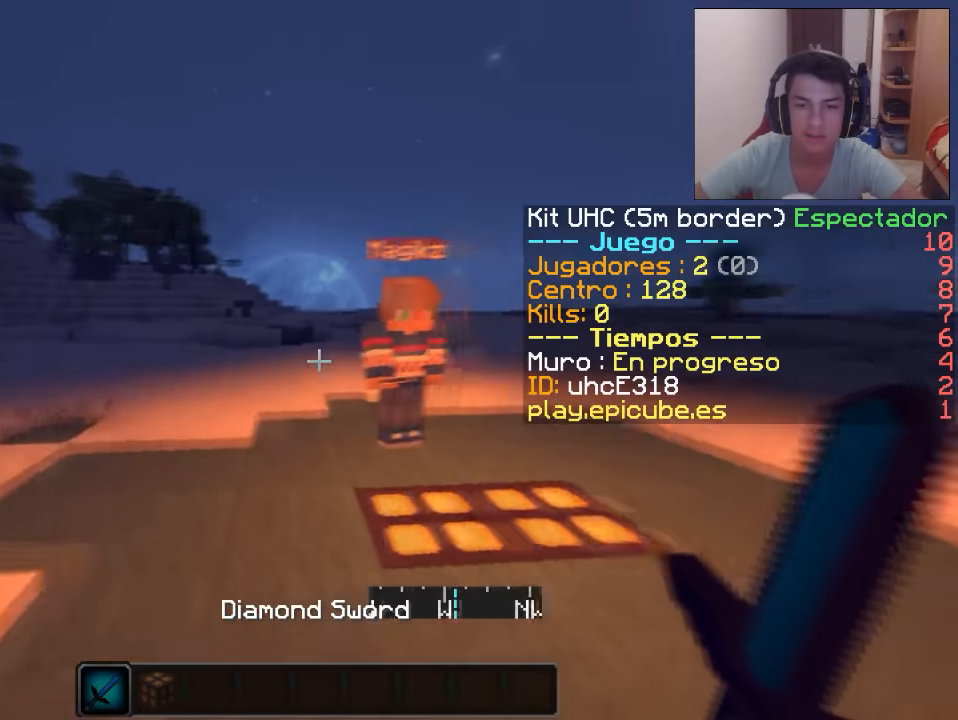
{"keys": ["a", "s"], "mouse": [], "events": [[383, "mouse_left", "down"], [383, "w", "up"], [484, "a", "down"], [484, "d", "up"], [484, "mouse_left", "up"], [484, "s", "down"]]}
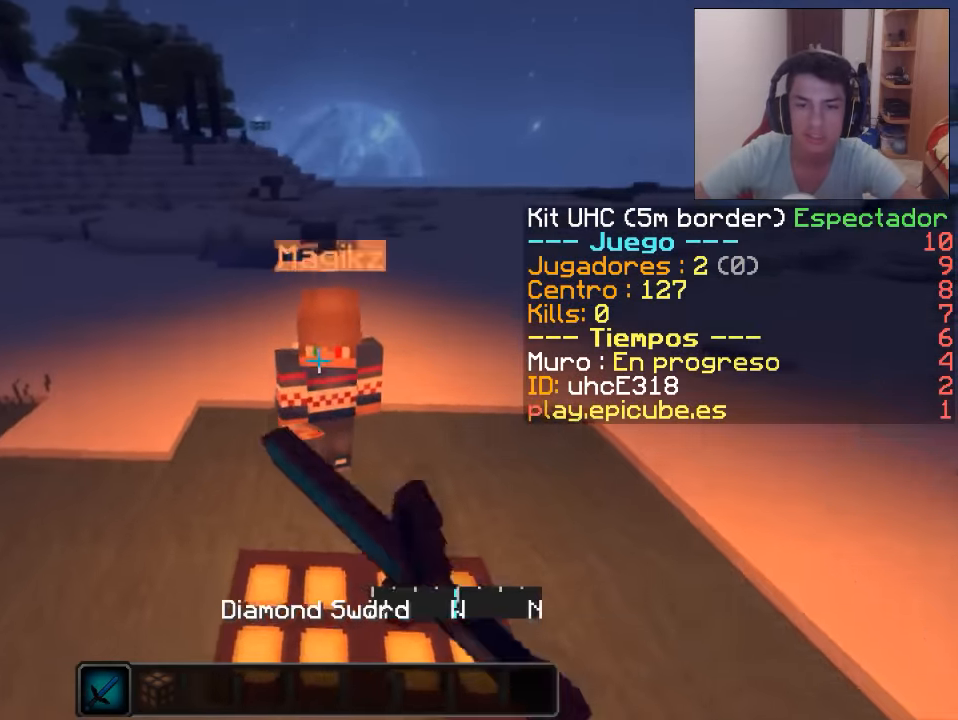
{"keys": ["d", "s"], "mouse": [], "events": [[34, "mouse_left", "down"], [34, "mouse_right", "down"], [84, "mouse_left", "up"], [84, "mouse_right", "up"], [134, "a", "up"], [134, "d", "down"], [184, "mouse_left", "down"], [184, "mouse_right", "down"], [184, "s", "up"], [250, "a", "down"], [250, "mouse_left", "up"], [250, "mouse_right", "up"], [250, "w", "down"], [300, "d", "up"], [300, "mouse_left", "down"], [300, "mouse_right", "down"], [384, "mouse_left", "up"], [384, "mouse_right", "up"], [384, "w", "up"], [451, "a", "up"], [451, "d", "down"], [501, "s", "down"]]}
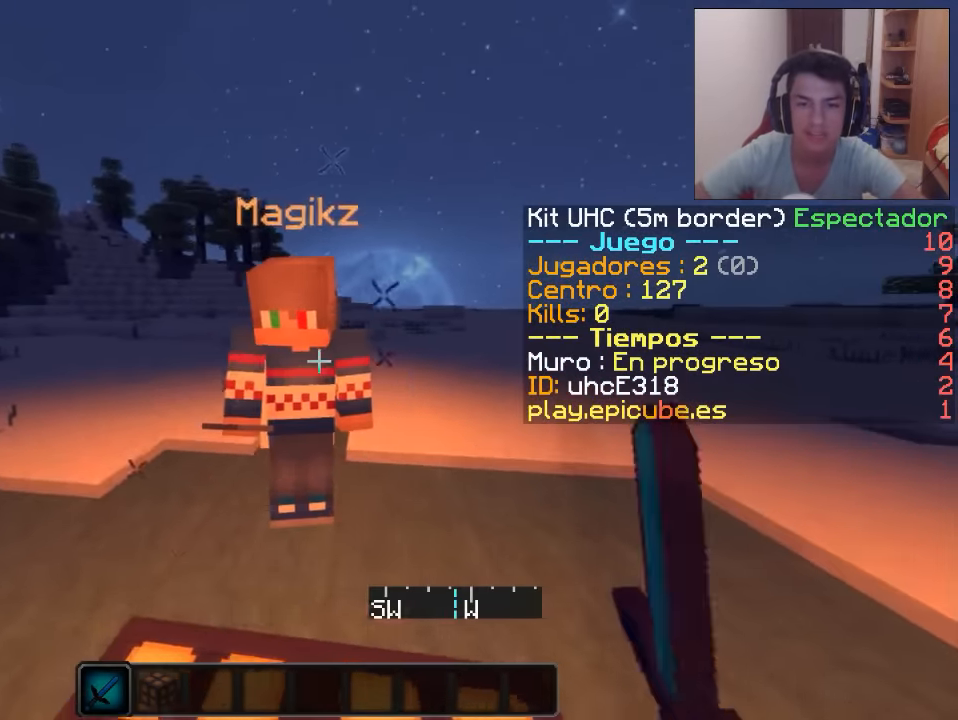
{"keys": ["s"], "mouse": [], "events": [[50, "d", "up"]]}
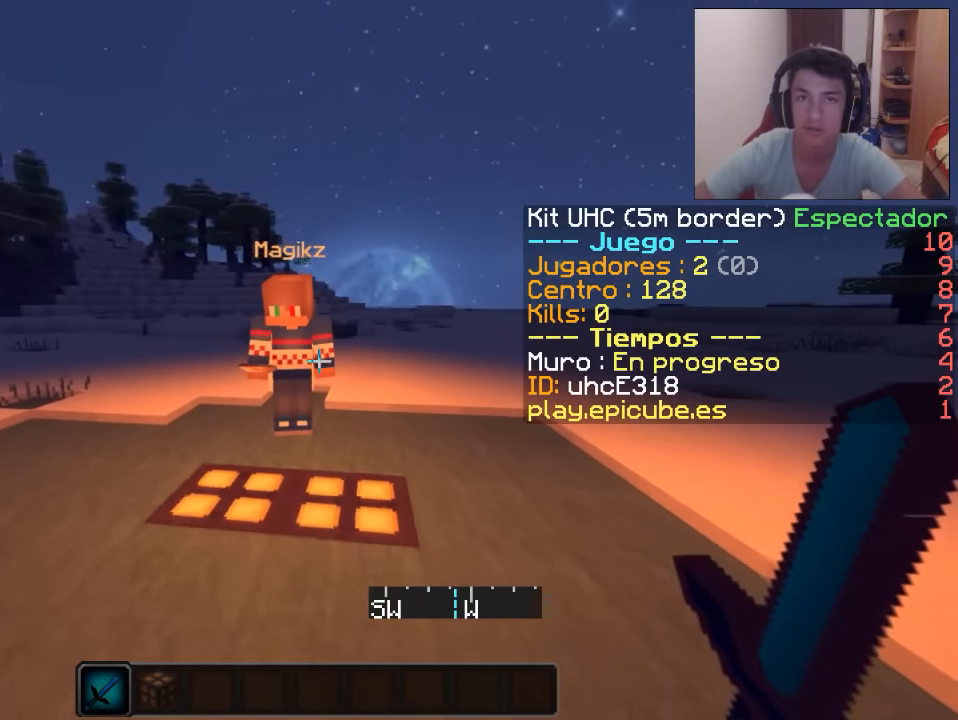
{"keys": [], "mouse": [], "events": [[16, "s", "up"]]}
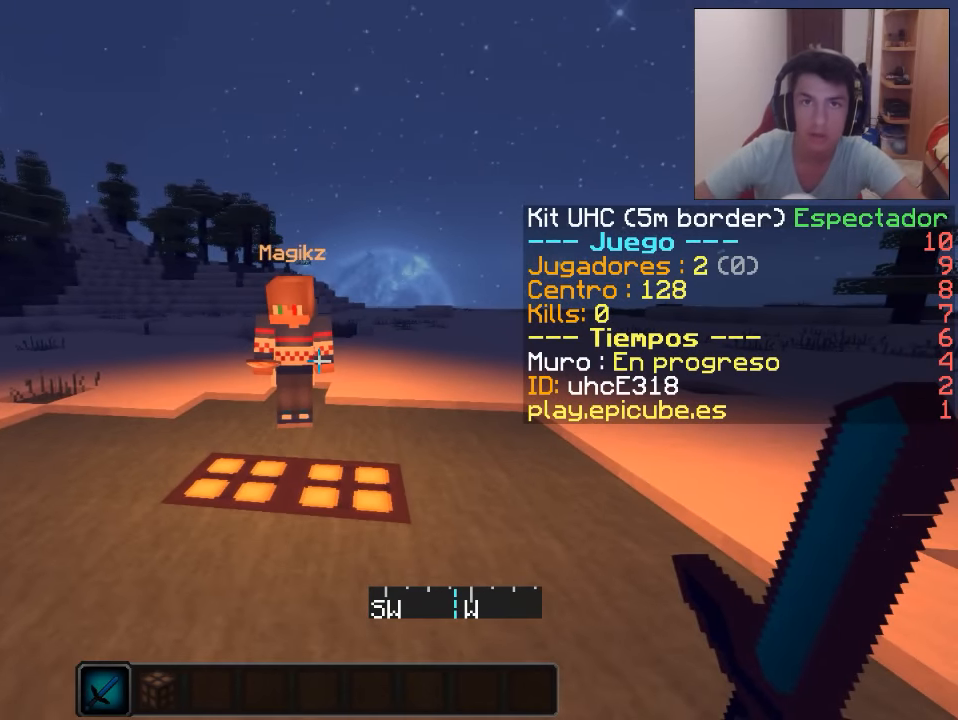
{"keys": [], "mouse": [], "events": []}
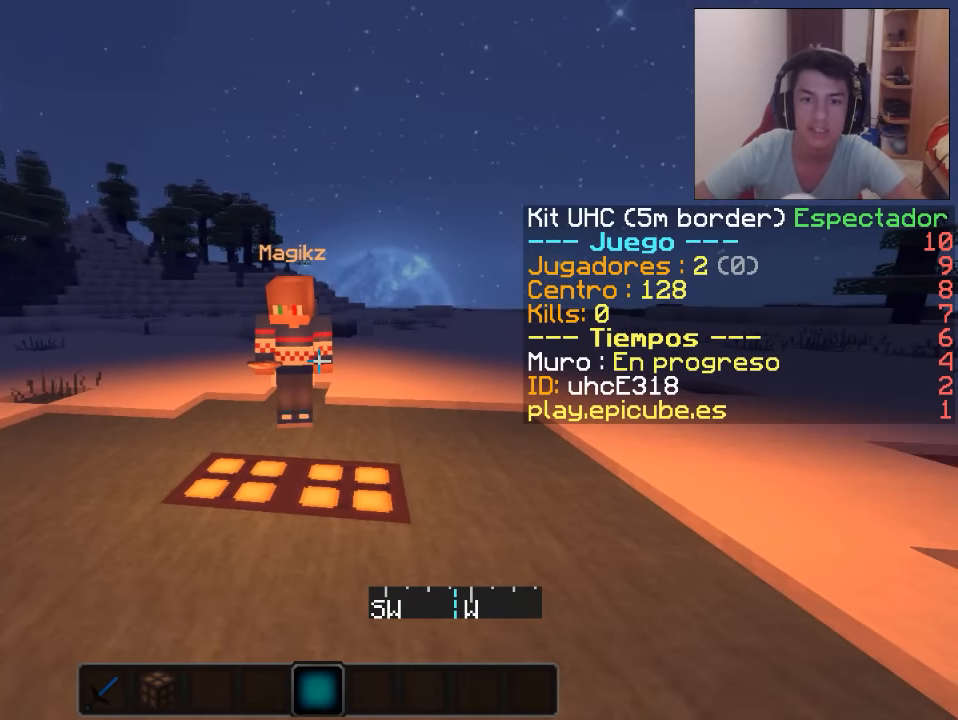
{"keys": ["w"], "mouse": [], "events": [[316, "w", "down"]]}
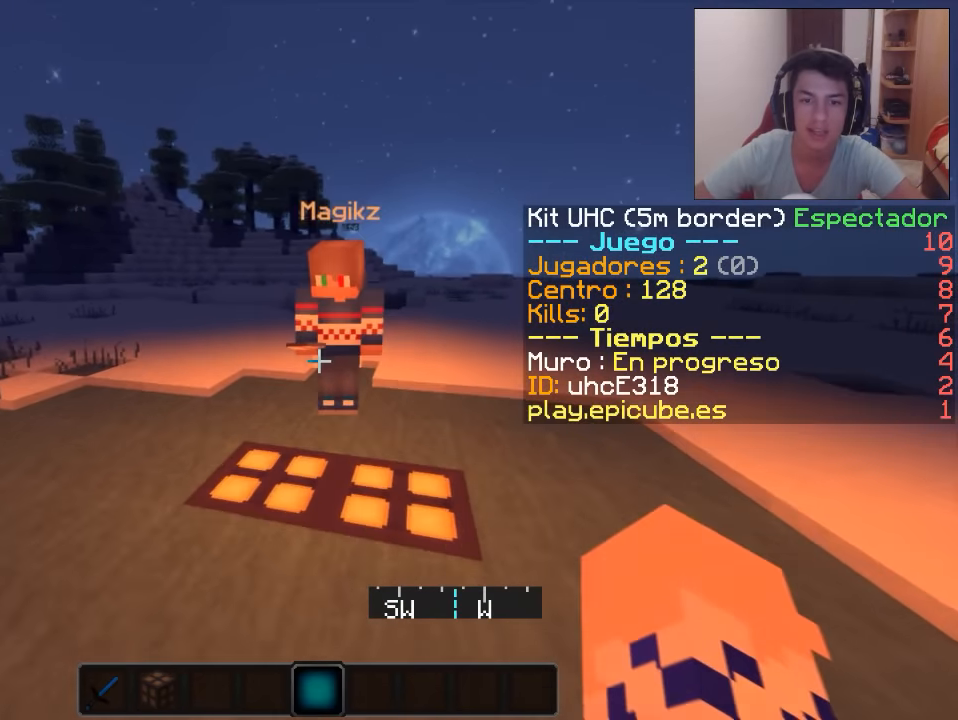
{"keys": ["a"], "mouse": [], "events": [[217, "w", "up"], [317, "s", "down"], [400, "mouse_left", "down"], [450, "mouse_right", "down"], [450, "s", "up"], [501, "a", "down"], [501, "mouse_left", "up"], [501, "mouse_right", "up"]]}
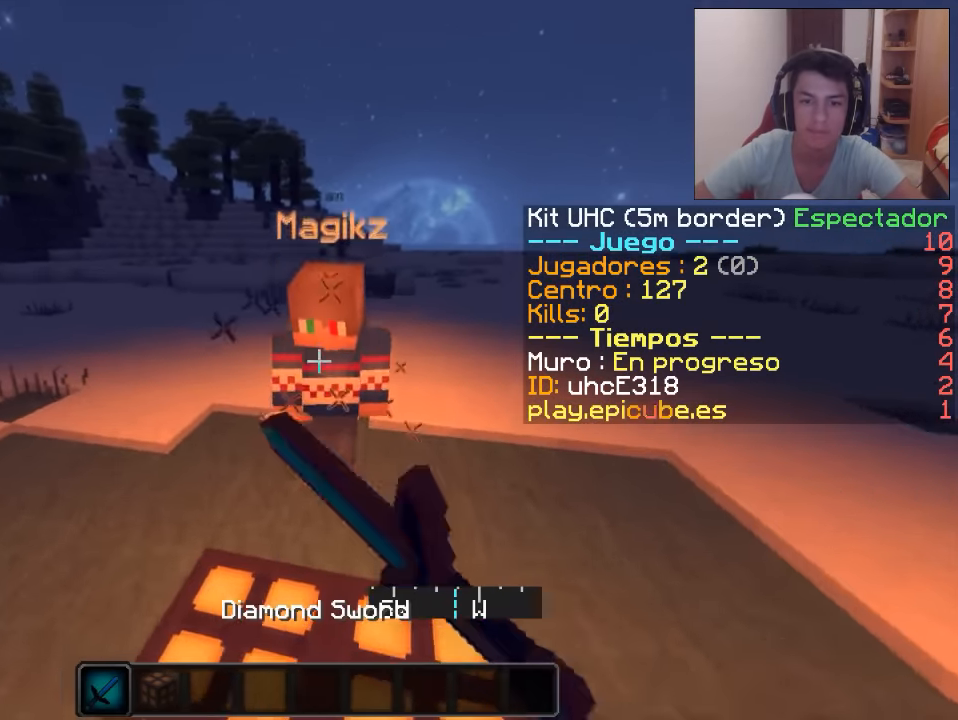
{"keys": [], "mouse": ["left"], "events": [[33, "mouse_left", "down"], [50, "mouse_right", "down"], [150, "mouse_left", "up"], [150, "mouse_right", "up"], [216, "a", "up"], [450, "mouse_left", "down"]]}
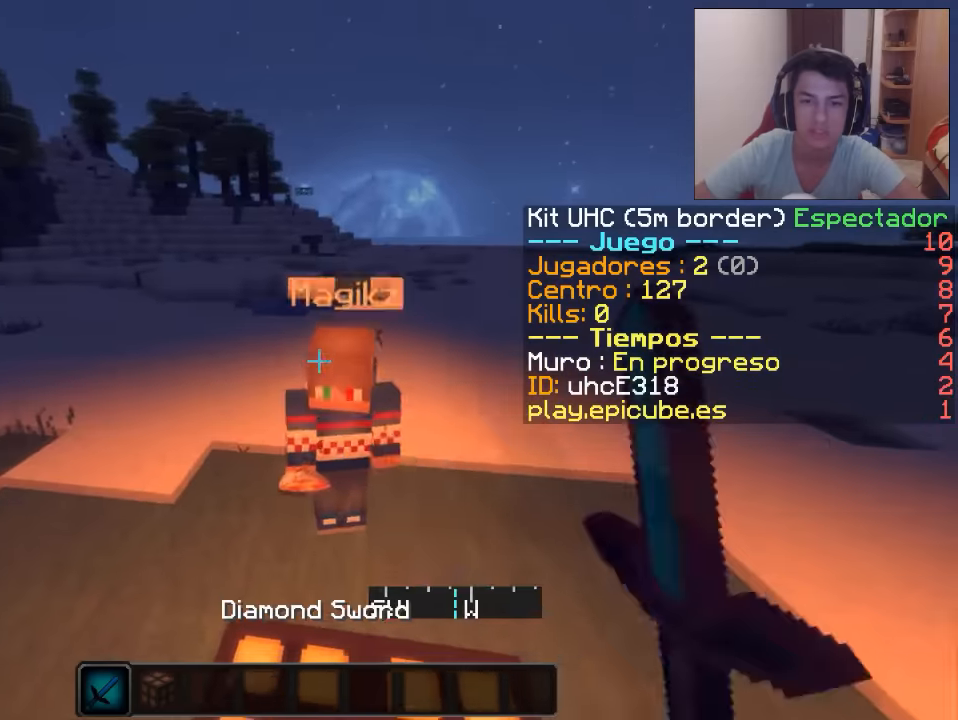
{"keys": [], "mouse": [], "events": [[50, "mouse_left", "up"], [100, "mouse_left", "down"], [117, "mouse_right", "down"], [167, "mouse_right", "up"], [217, "mouse_left", "up"]]}
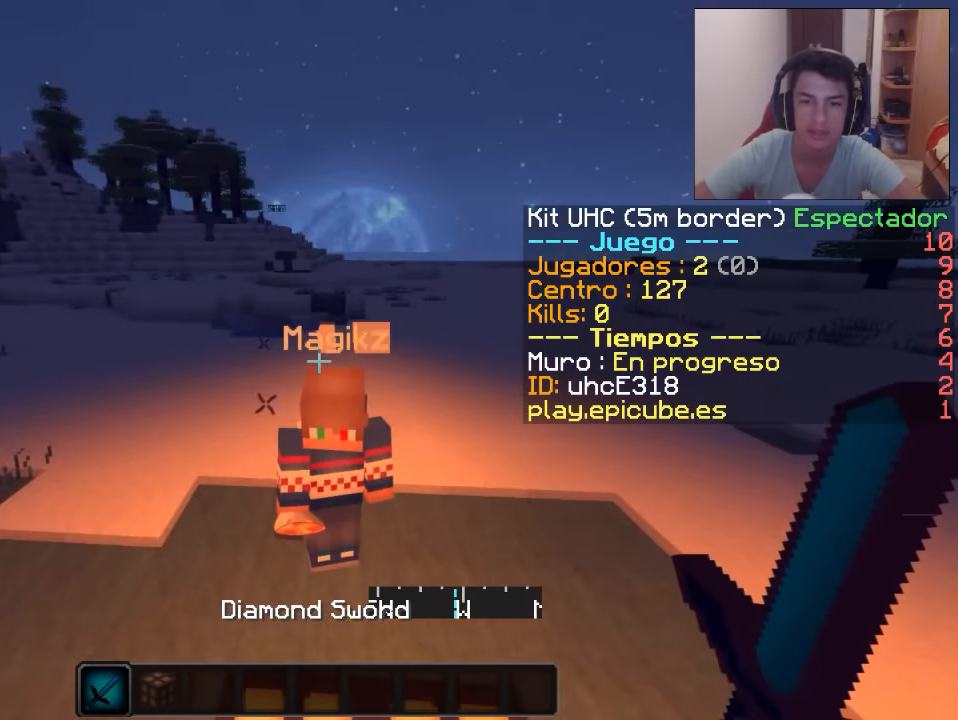
{"keys": ["s"], "mouse": [], "events": [[184, "mouse_left", "down"], [184, "mouse_right", "down"], [267, "mouse_left", "up"], [267, "mouse_right", "up"], [334, "s", "down"]]}